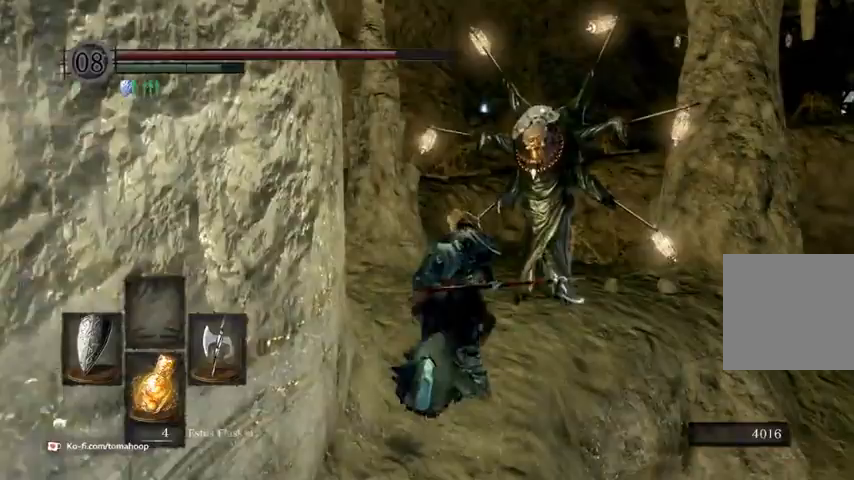
Gameplay with a controller (Xbox layout); each line is a JSON object with the inputs held at the frame after it. "events" lists button and stick changes between this image and that frame as [ms after this image, input, new state], when the widget could be followed in between.
{"buttons": ["B"], "left_stick": "up", "right_stick": "down-left", "events": [[467, "right_stick", "down-left"]]}
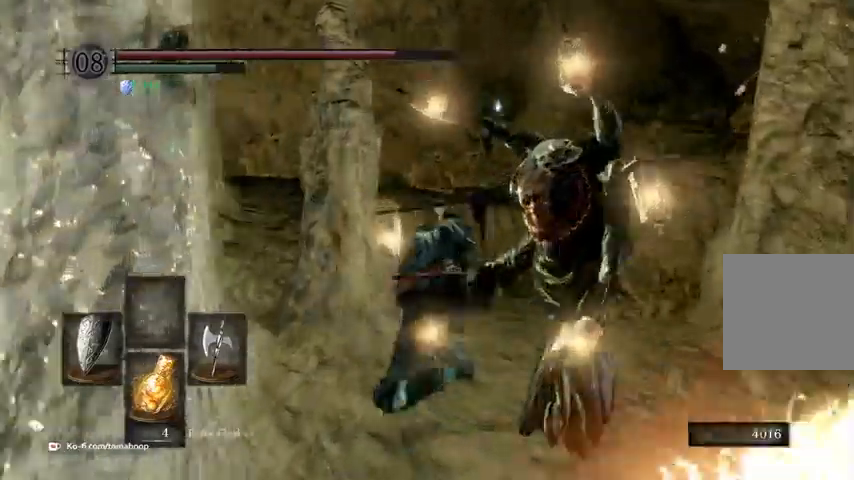
{"buttons": ["B"], "left_stick": "up", "right_stick": "center", "events": [[333, "right_stick", "left"], [467, "right_stick", "center"]]}
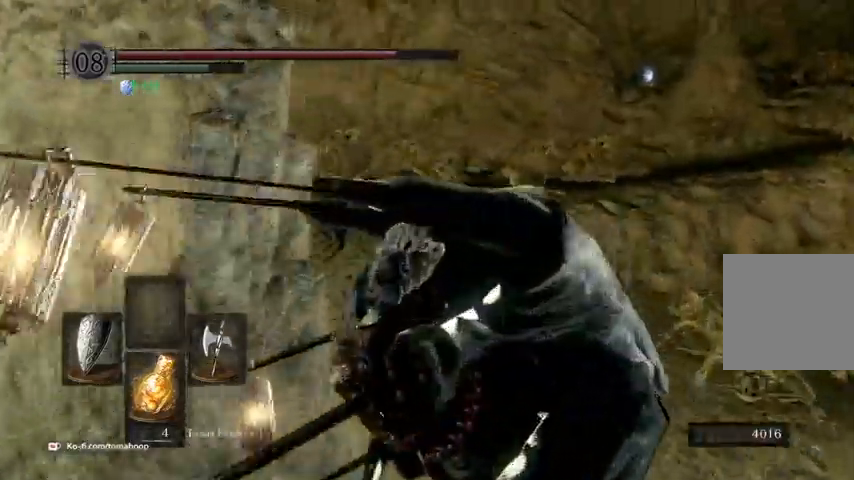
{"buttons": ["B"], "left_stick": "up", "right_stick": "down-right"}
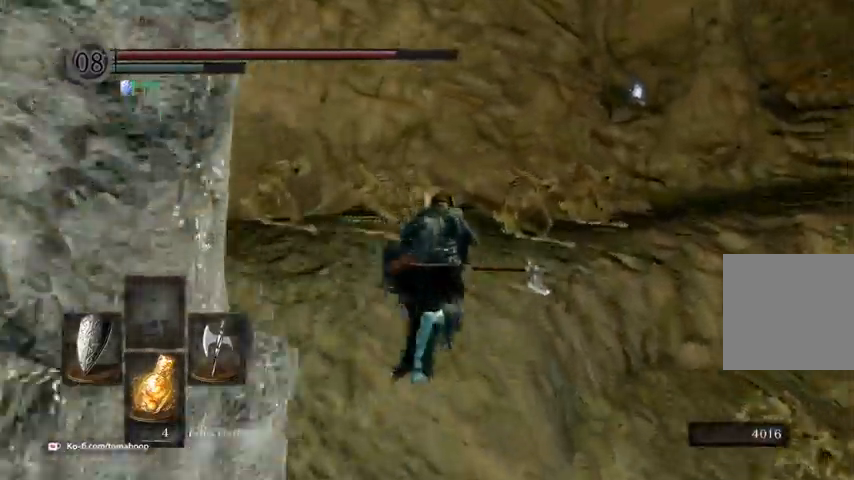
{"buttons": ["B"], "left_stick": "up", "right_stick": "down-right", "events": []}
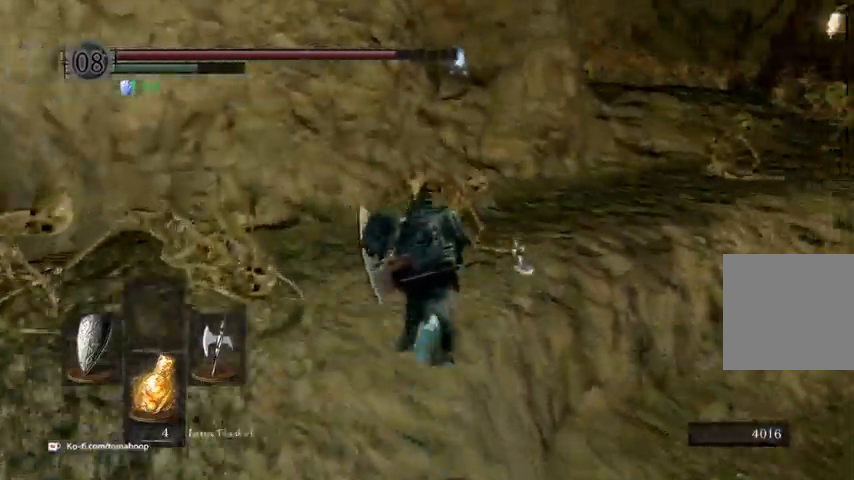
{"buttons": ["B"], "left_stick": "up", "right_stick": "right", "events": [[300, "right_stick", "right"]]}
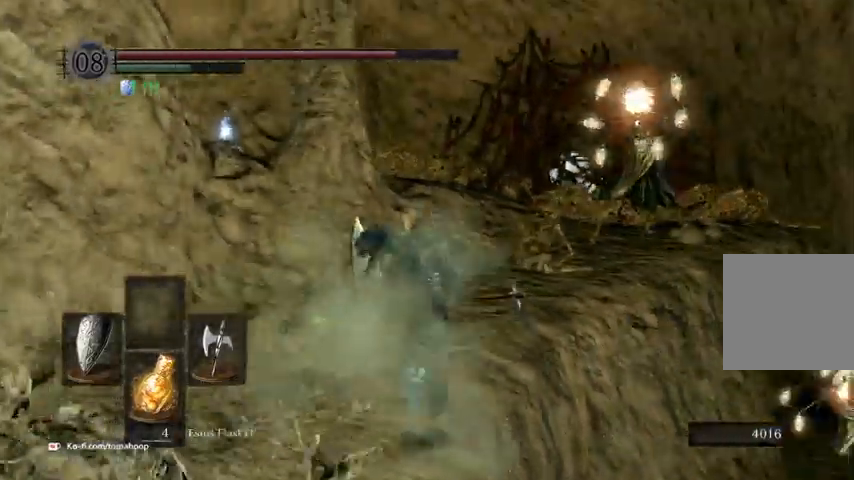
{"buttons": ["B"], "left_stick": "up", "right_stick": "center", "events": [[67, "right_stick", "center"]]}
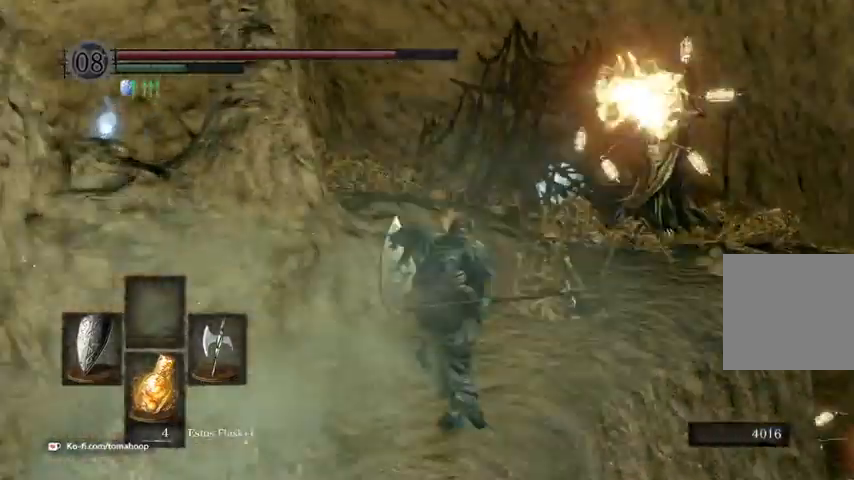
{"buttons": [], "left_stick": "up", "right_stick": "down"}
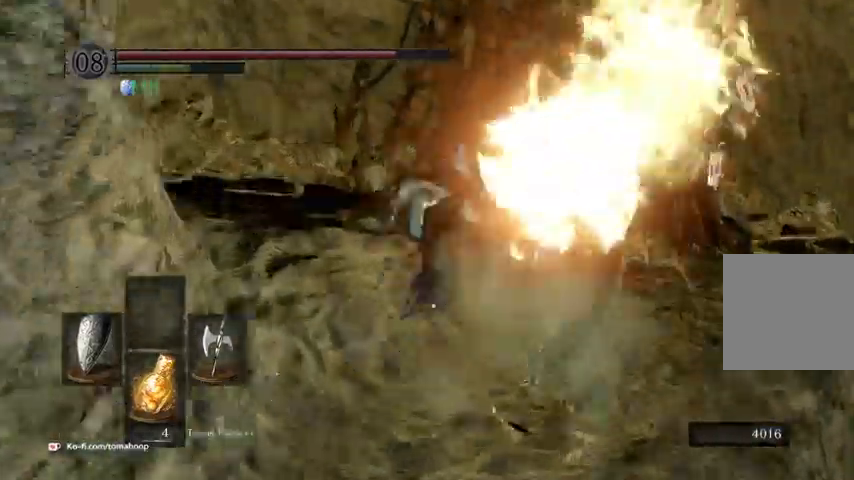
{"buttons": ["B"], "left_stick": "up-left", "right_stick": "left", "events": [[167, "B", "down"], [200, "right_stick", "left"], [367, "left_stick", "up-left"]]}
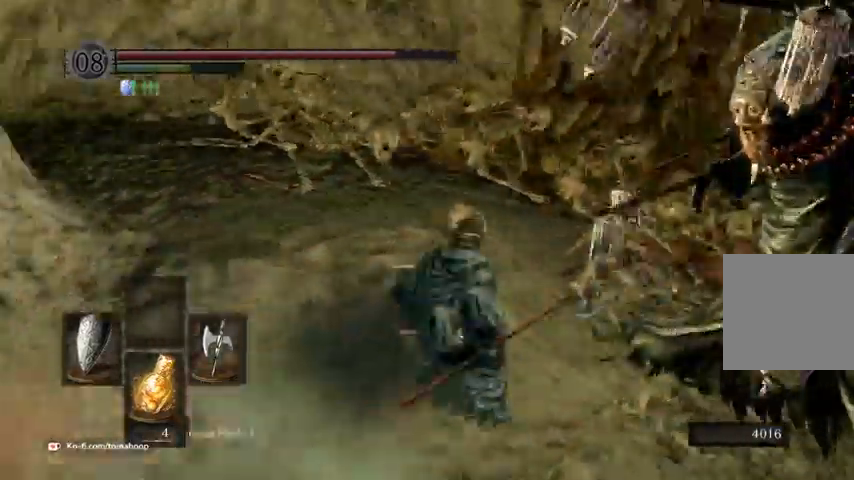
{"buttons": ["B"], "left_stick": "up-right", "right_stick": "left", "events": [[33, "left_stick", "up-right"], [67, "right_stick", "up-left"], [333, "right_stick", "left"]]}
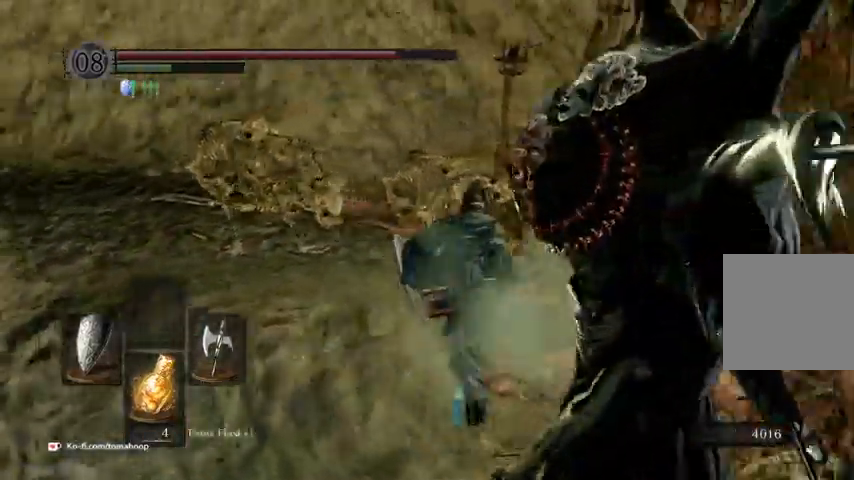
{"buttons": ["B"], "left_stick": "up", "right_stick": "center", "events": [[167, "left_stick", "up-left"], [367, "left_stick", "up"], [367, "right_stick", "center"]]}
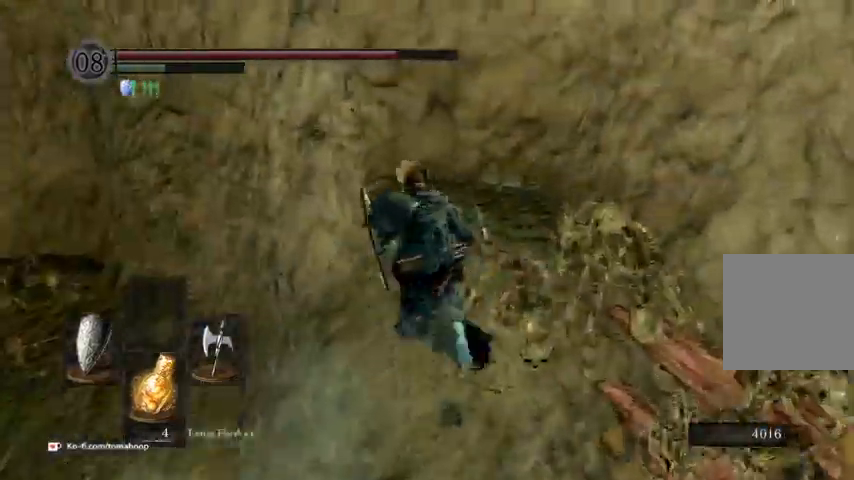
{"buttons": ["B"], "left_stick": "up", "right_stick": "down-left", "events": [[33, "right_stick", "down-left"]]}
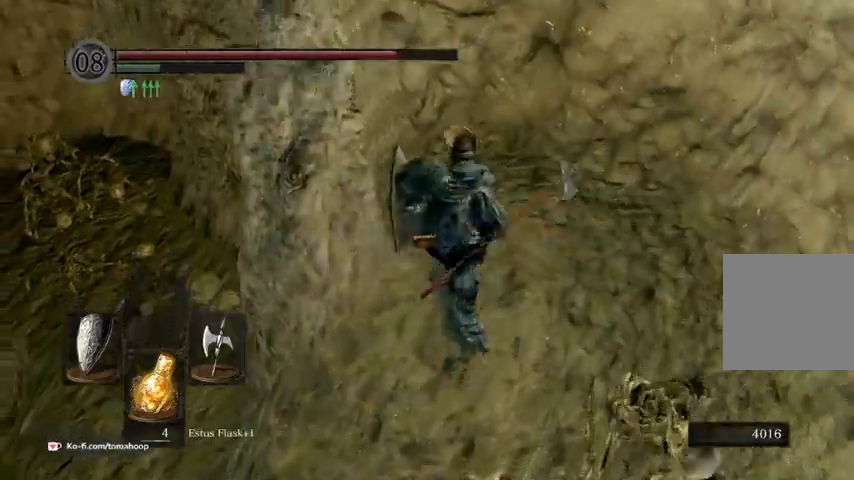
{"buttons": ["A"], "left_stick": "up-left", "right_stick": "center", "events": [[133, "right_stick", "center"], [267, "left_stick", "up-left"], [300, "B", "up"], [333, "A", "down"], [400, "A", "up"], [500, "A", "down"]]}
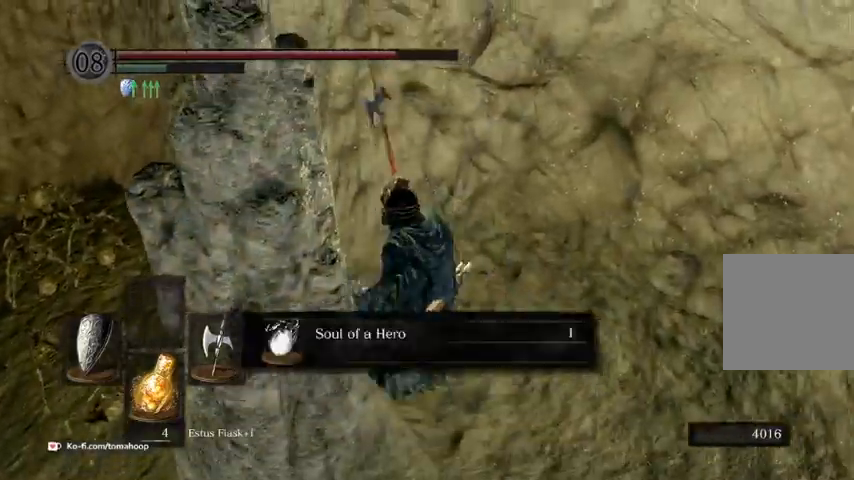
{"buttons": [], "left_stick": "up-left", "right_stick": "center", "events": [[67, "A", "up"], [133, "A", "down"], [200, "A", "up"], [300, "A", "down"], [367, "A", "up"], [433, "A", "down"], [500, "A", "up"]]}
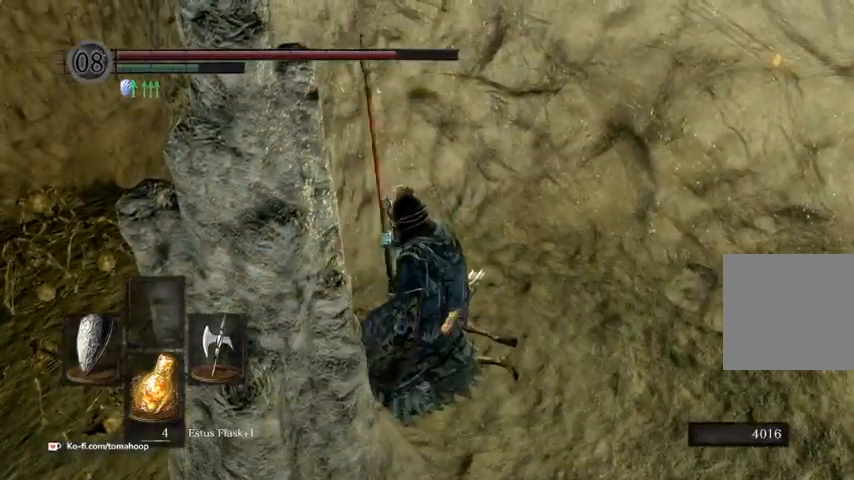
{"buttons": ["B"], "left_stick": "right", "right_stick": "right", "events": [[67, "A", "down"], [167, "A", "up"], [300, "B", "down"], [333, "left_stick", "right"], [400, "right_stick", "right"]]}
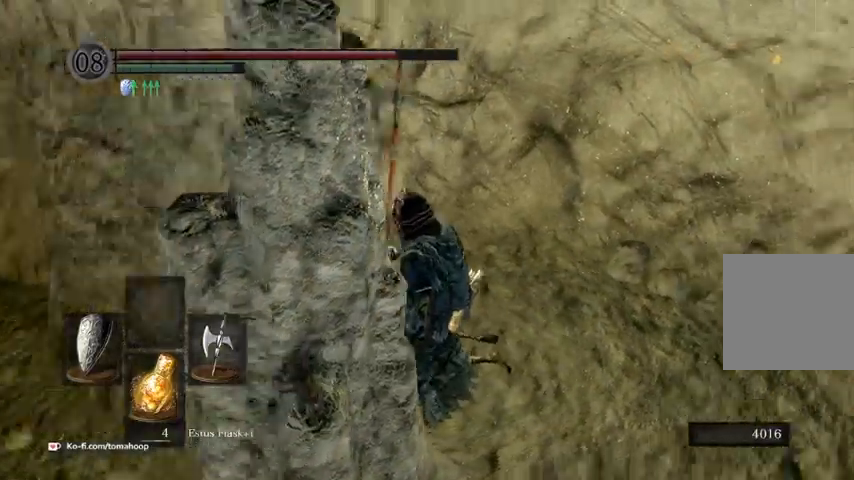
{"buttons": ["B"], "left_stick": "up", "right_stick": "right", "events": [[333, "left_stick", "up-right"], [467, "left_stick", "up"]]}
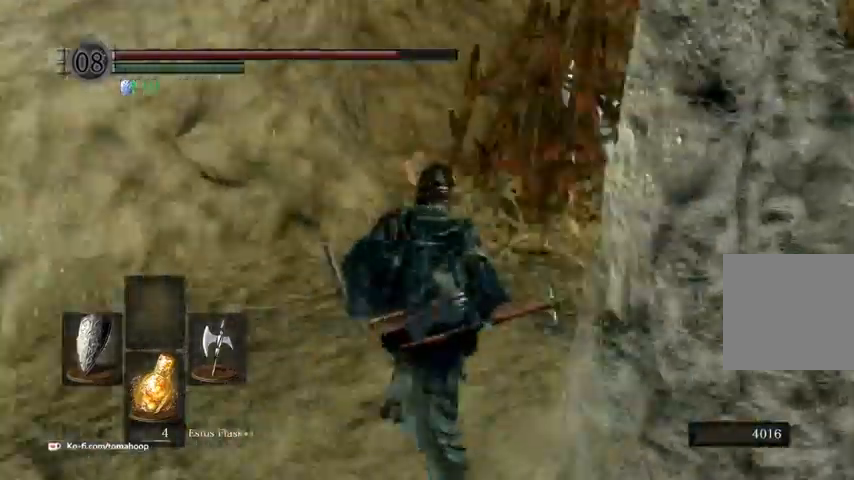
{"buttons": ["B"], "left_stick": "up", "right_stick": "center", "events": [[133, "right_stick", "center"]]}
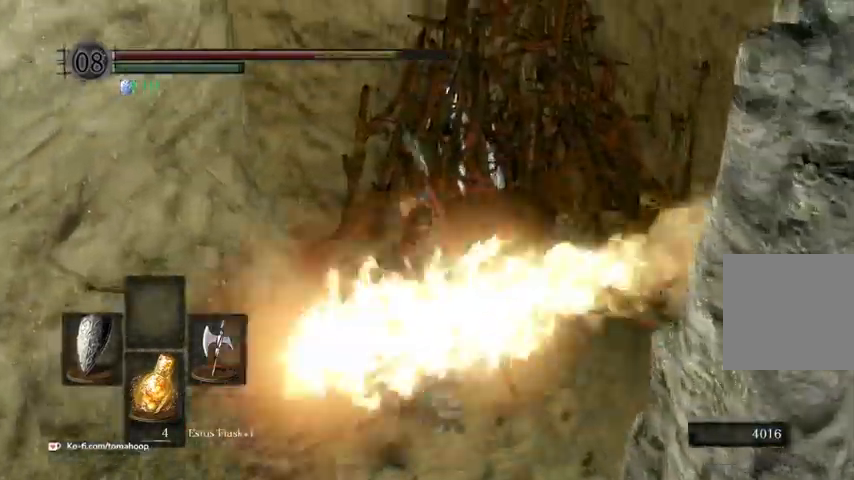
{"buttons": [], "left_stick": "up", "right_stick": "center", "events": [[100, "B", "up"], [200, "B", "down"], [300, "B", "up"], [400, "B", "down"], [467, "B", "up"]]}
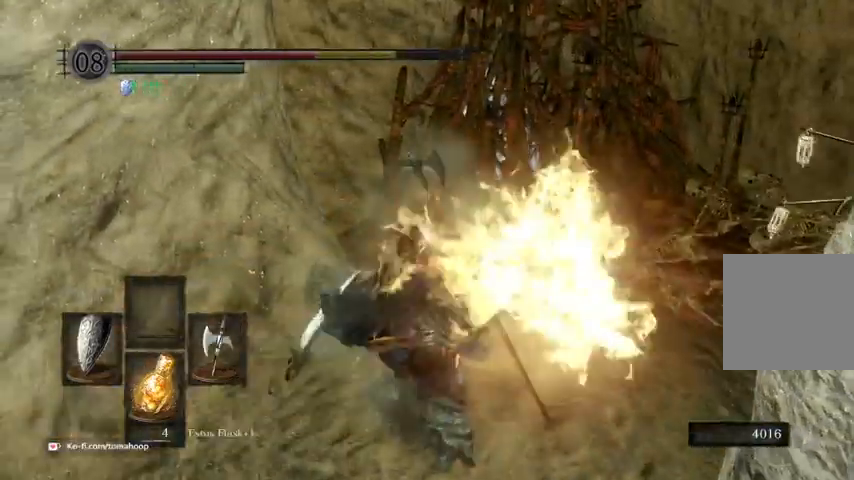
{"buttons": ["B"], "left_stick": "up-right", "right_stick": "center", "events": [[33, "left_stick", "up-right"], [67, "B", "down"], [167, "B", "up"], [233, "B", "down"], [333, "B", "up"], [467, "B", "down"]]}
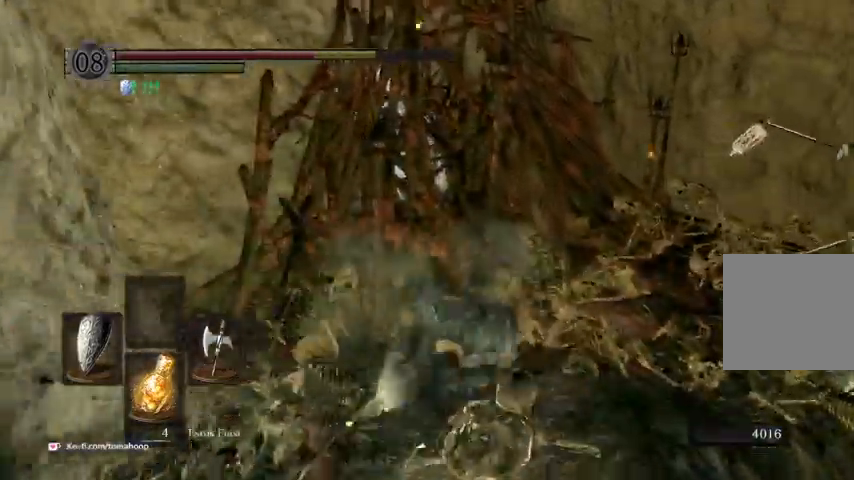
{"buttons": ["B"], "left_stick": "up", "right_stick": "center", "events": [[33, "B", "up"], [133, "B", "down"], [200, "B", "up"], [233, "left_stick", "up"], [300, "B", "down"], [367, "B", "up"], [467, "B", "down"]]}
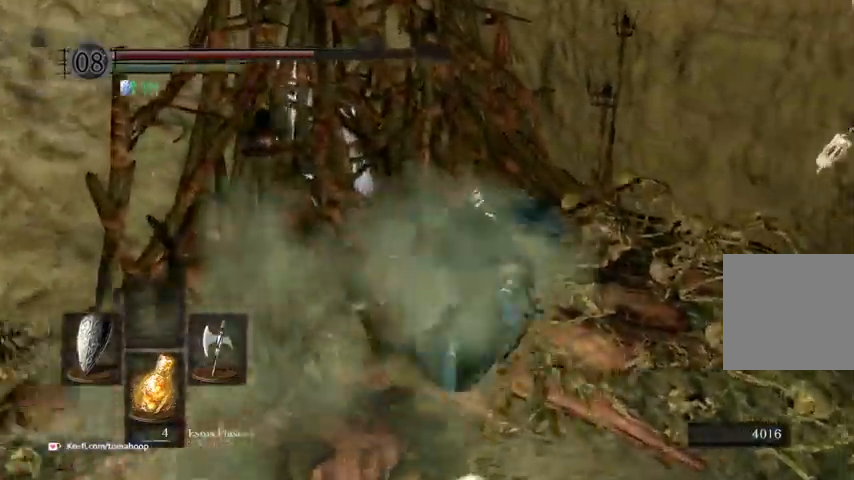
{"buttons": ["B"], "left_stick": "up-left", "right_stick": "center", "events": [[33, "B", "up"], [133, "B", "down"], [233, "B", "up"], [333, "B", "down"], [333, "left_stick", "up-left"], [400, "B", "up"], [500, "B", "down"]]}
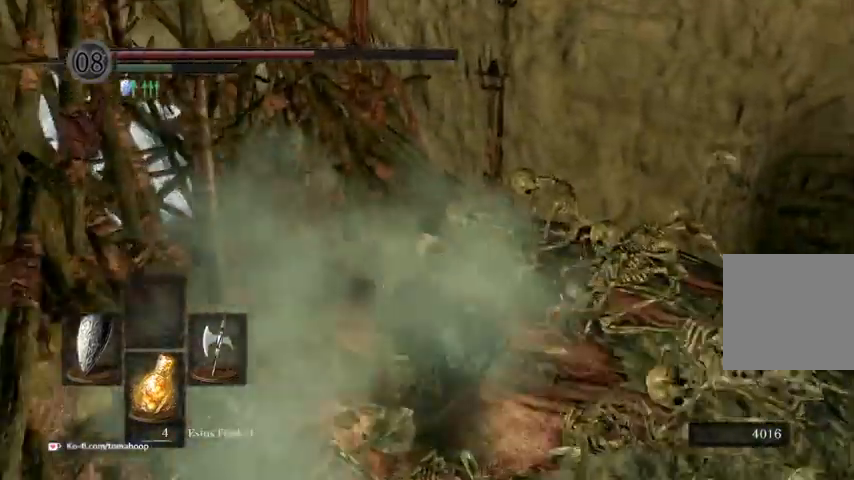
{"buttons": [], "left_stick": "up-left", "right_stick": "down-left", "events": [[67, "B", "up"], [167, "B", "down"], [267, "B", "up"], [433, "right_stick", "down-left"]]}
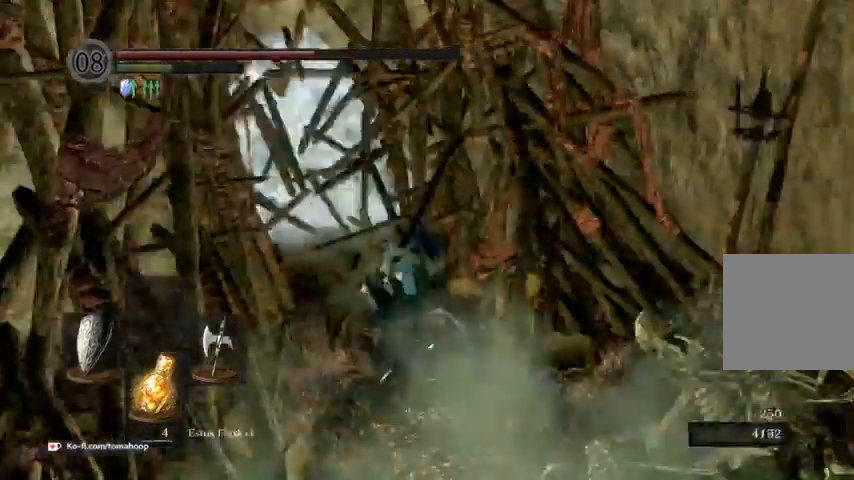
{"buttons": [], "left_stick": "up", "right_stick": "center", "events": [[67, "left_stick", "up"], [167, "right_stick", "center"], [333, "B", "down"], [433, "B", "up"]]}
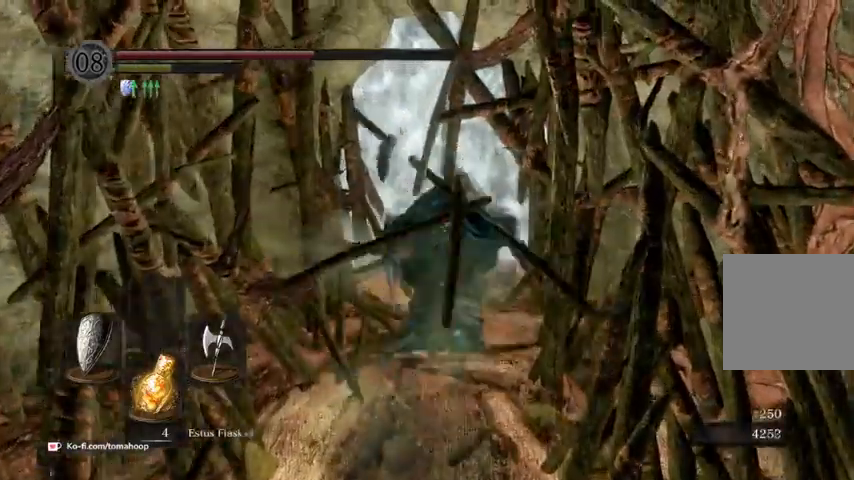
{"buttons": ["A"], "left_stick": "up", "right_stick": "center", "events": [[233, "A", "down"], [333, "A", "up"], [433, "A", "down"]]}
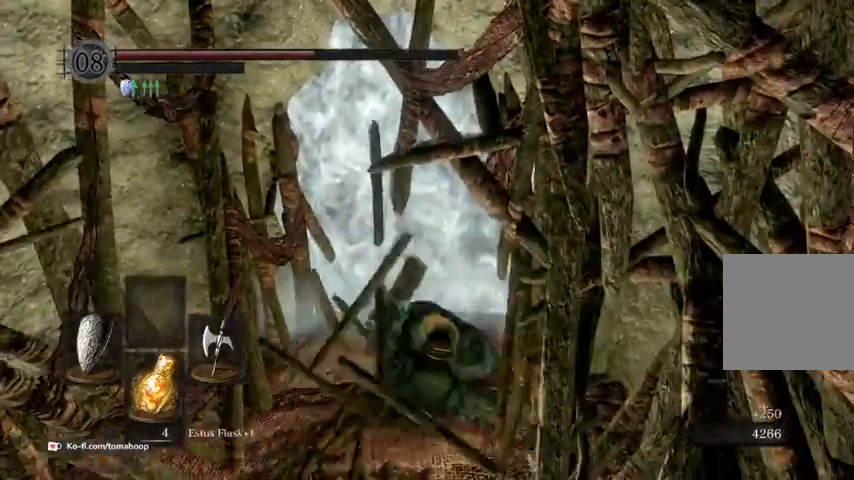
{"buttons": [], "left_stick": "up", "right_stick": "center", "events": [[33, "A", "up"], [133, "A", "down"], [167, "A", "up"], [233, "A", "down"], [333, "A", "up"], [400, "A", "down"], [433, "A", "up"]]}
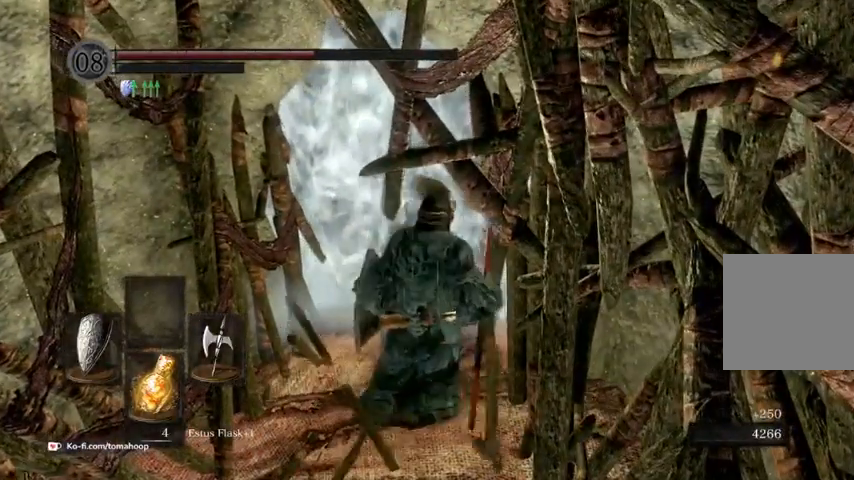
{"buttons": [], "left_stick": "center", "right_stick": "center", "events": [[33, "A", "down"], [100, "A", "up"], [167, "A", "down"], [267, "A", "up"], [433, "left_stick", "center"]]}